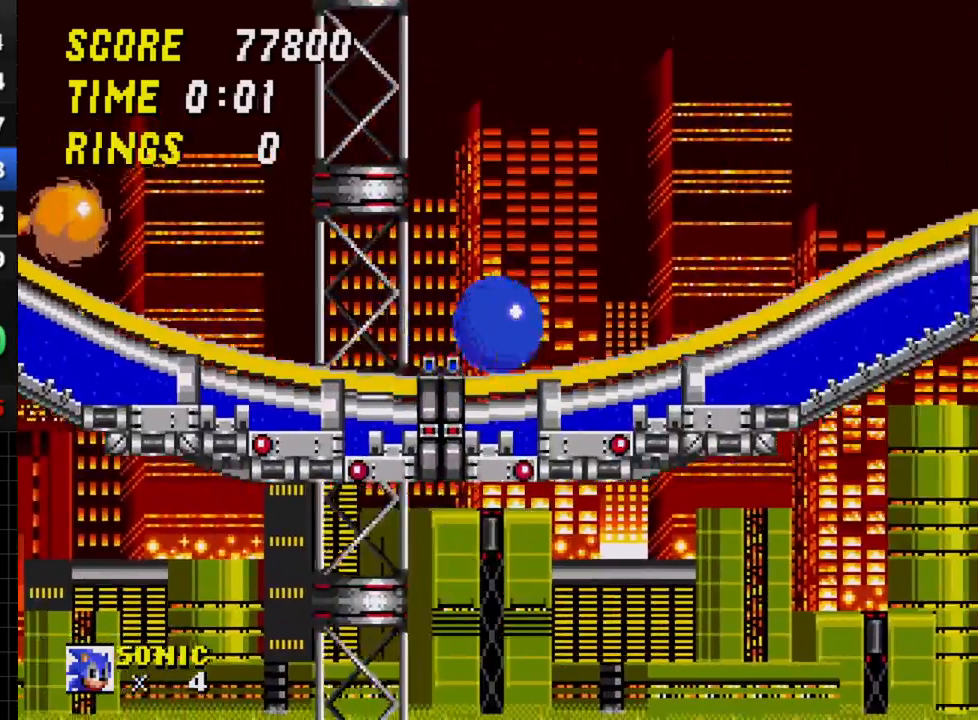
Gameplay with a controller; each line is a JSON object with the inputs held at the frame after it. "events" lists button and stick changes between this image and that frame as [ms after this image, input, new state], when the widget could be followed in between. Not read: L3 R3.
{"buttons": ["DPAD_RIGHT"], "events": []}
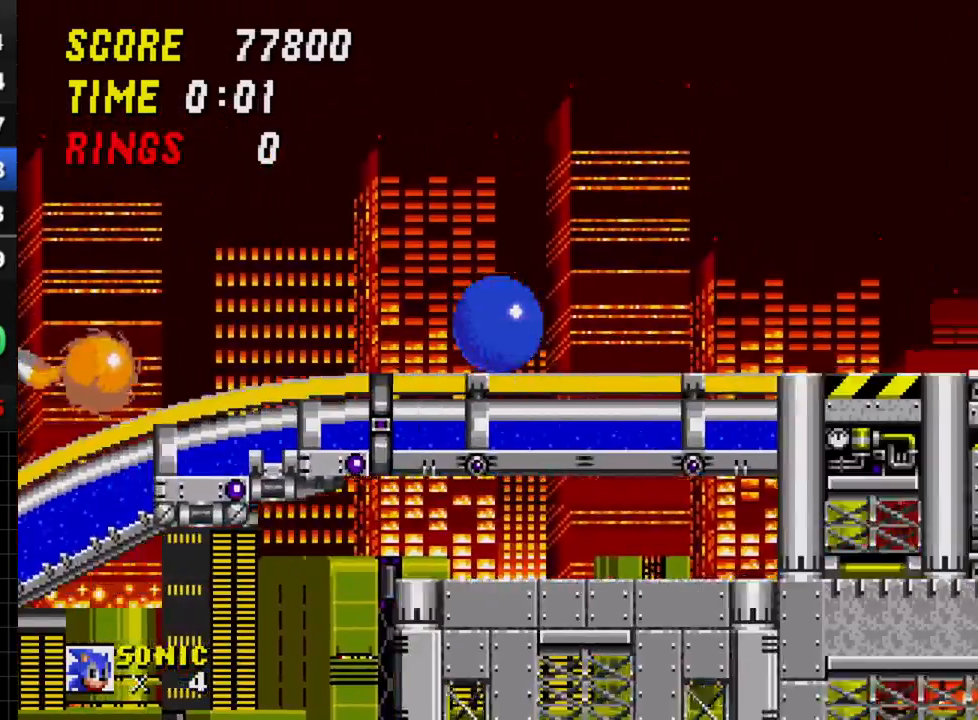
{"buttons": ["DPAD_RIGHT"], "events": []}
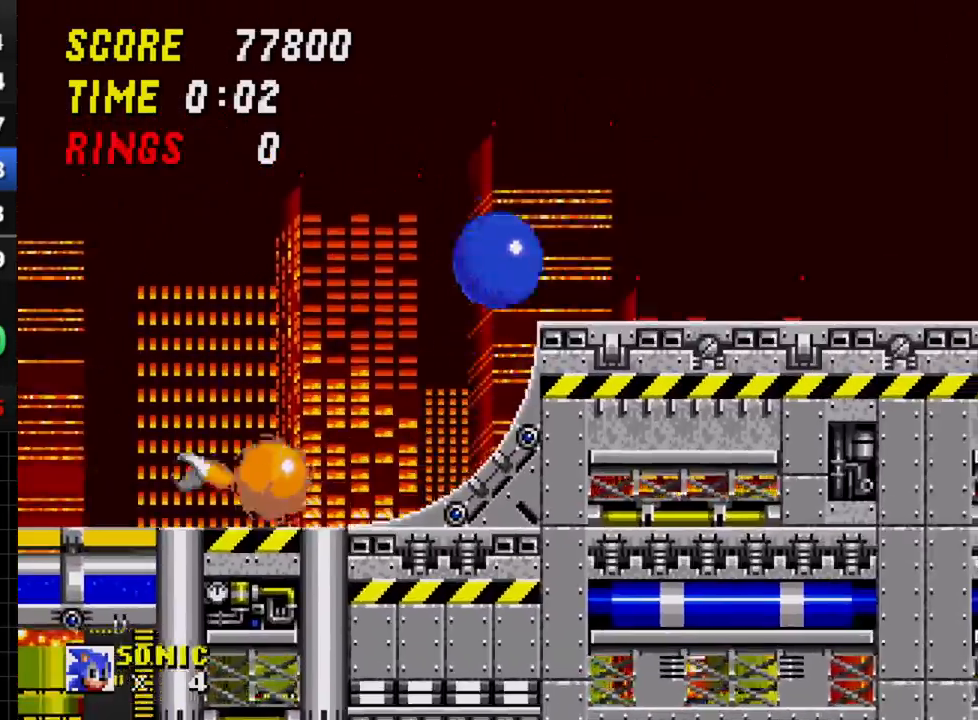
{"buttons": ["DPAD_RIGHT"], "events": []}
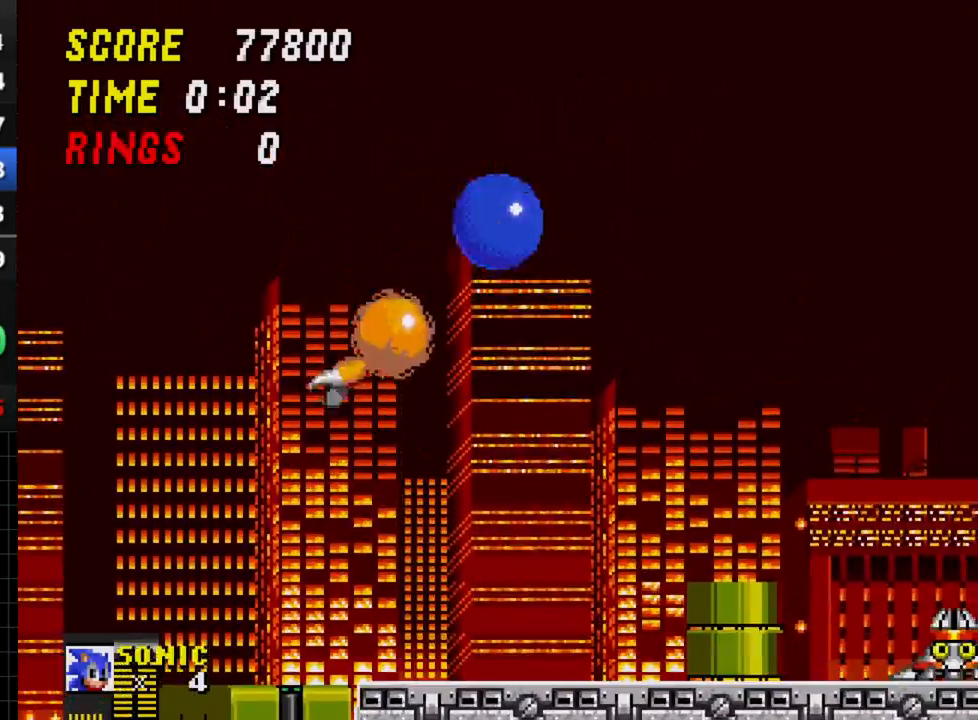
{"buttons": ["DPAD_RIGHT"], "events": []}
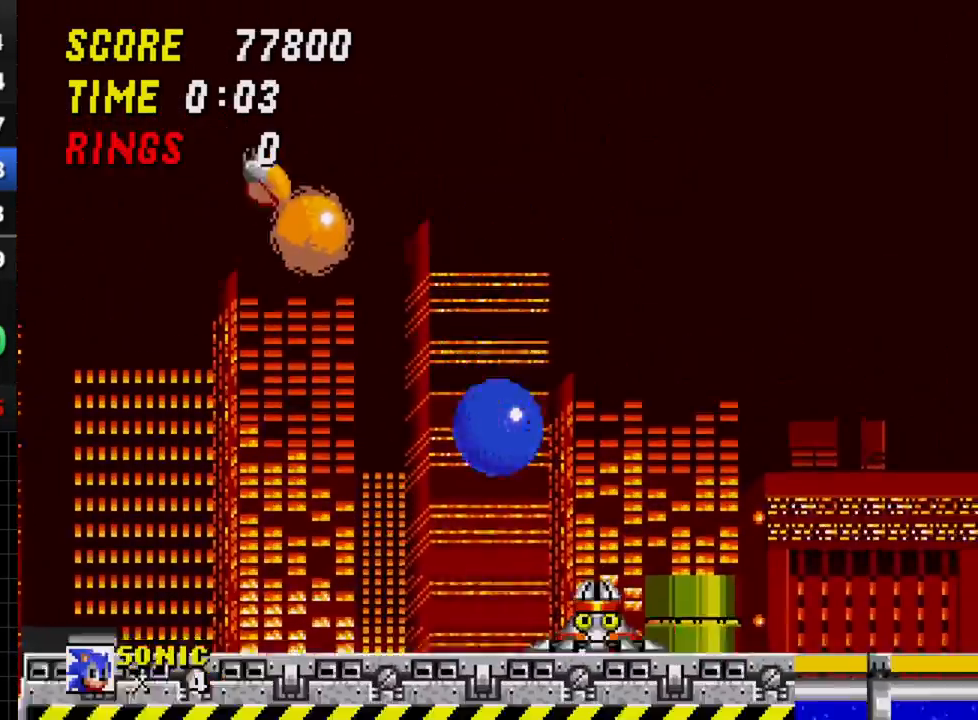
{"buttons": ["C", "DPAD_RIGHT"], "events": [[117, "C", "down"]]}
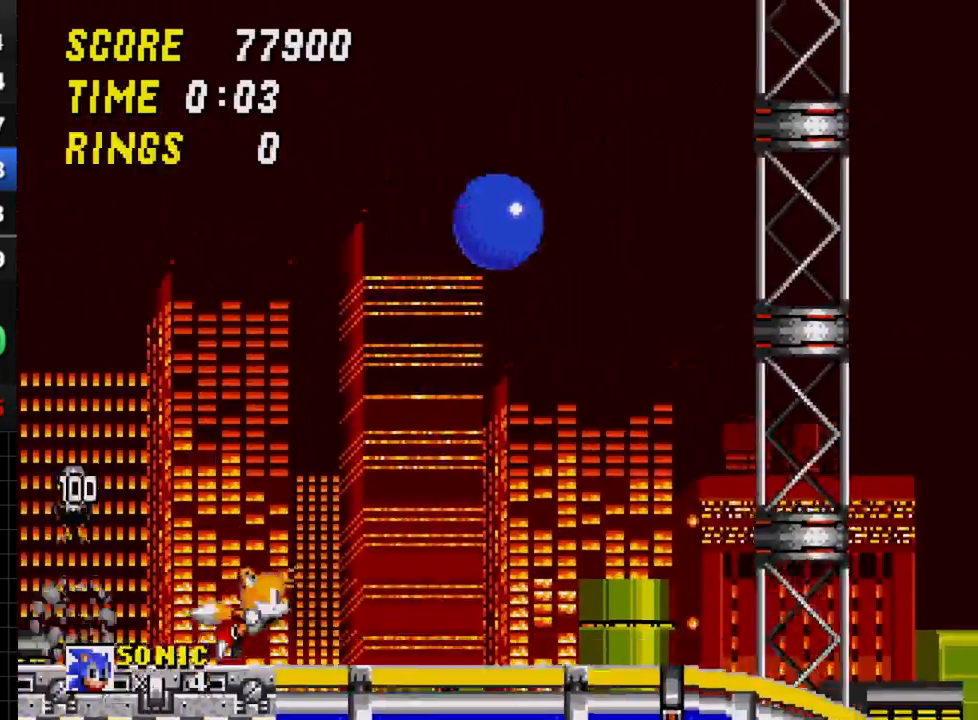
{"buttons": ["DPAD_RIGHT"], "events": [[67, "C", "up"]]}
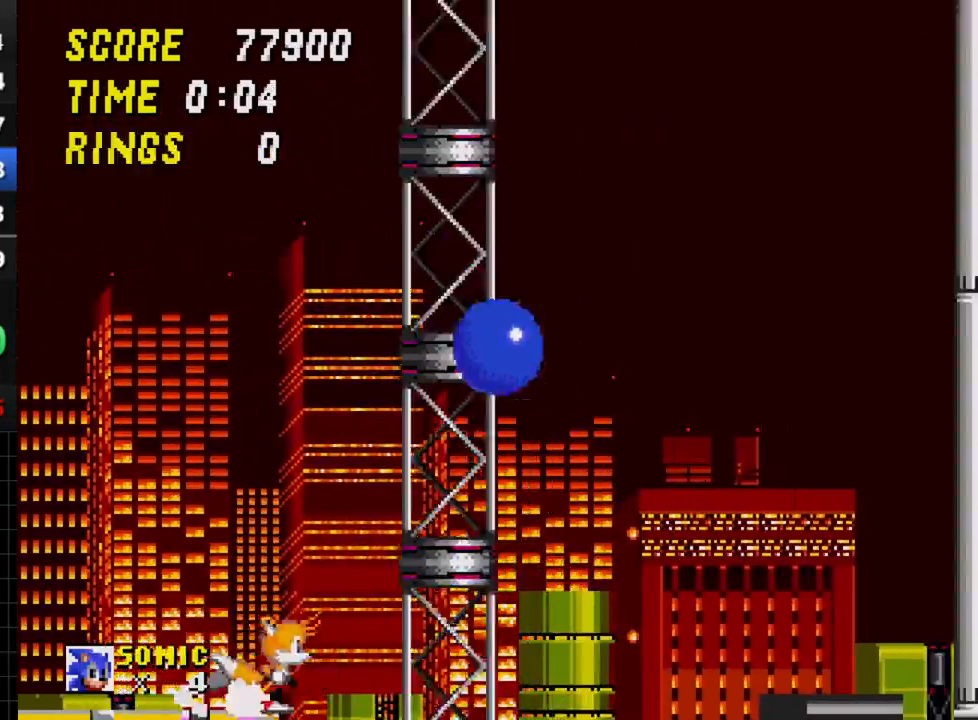
{"buttons": ["DPAD_DOWN"], "events": [[317, "DPAD_RIGHT", "up"], [350, "DPAD_DOWN", "down"]]}
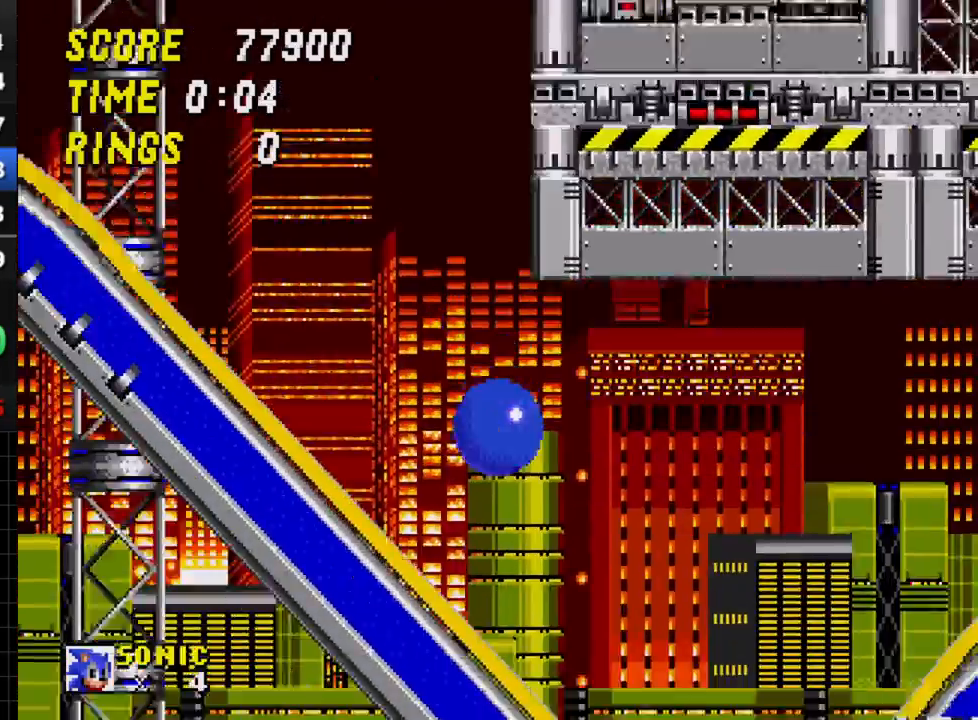
{"buttons": [], "events": [[500, "DPAD_DOWN", "up"]]}
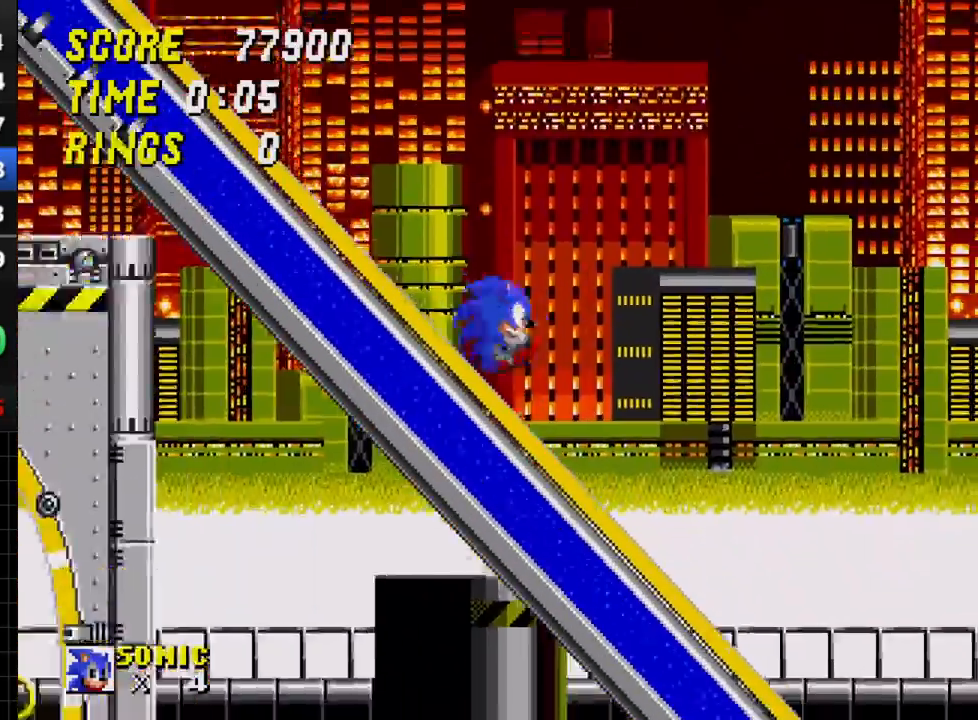
{"buttons": ["DPAD_DOWN"], "events": [[400, "DPAD_DOWN", "down"]]}
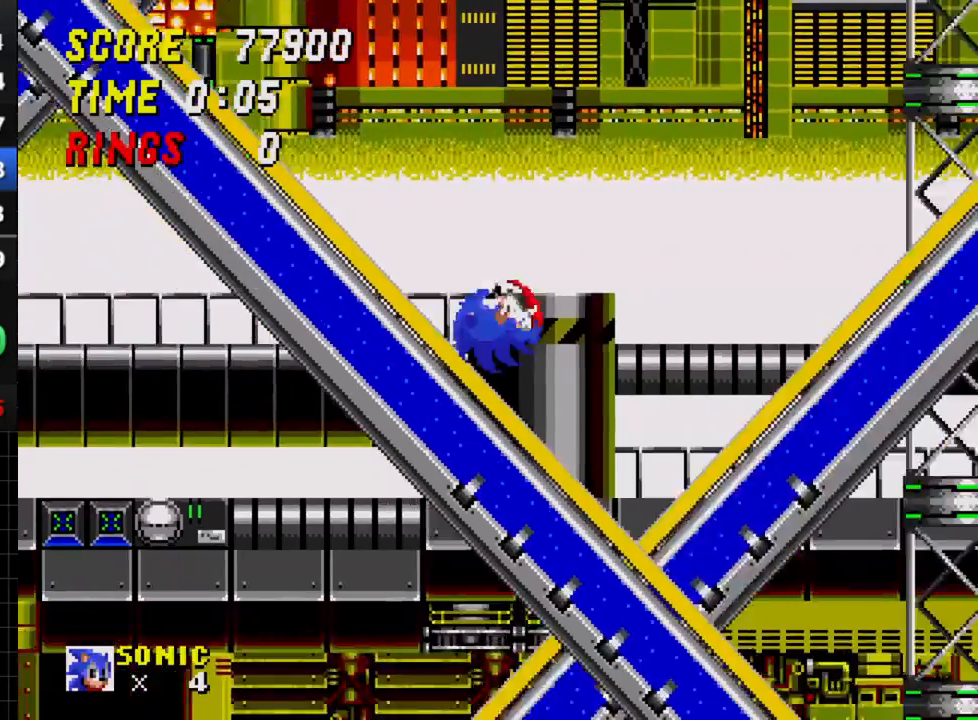
{"buttons": ["DPAD_DOWN"], "events": [[50, "C", "down"], [150, "C", "up"]]}
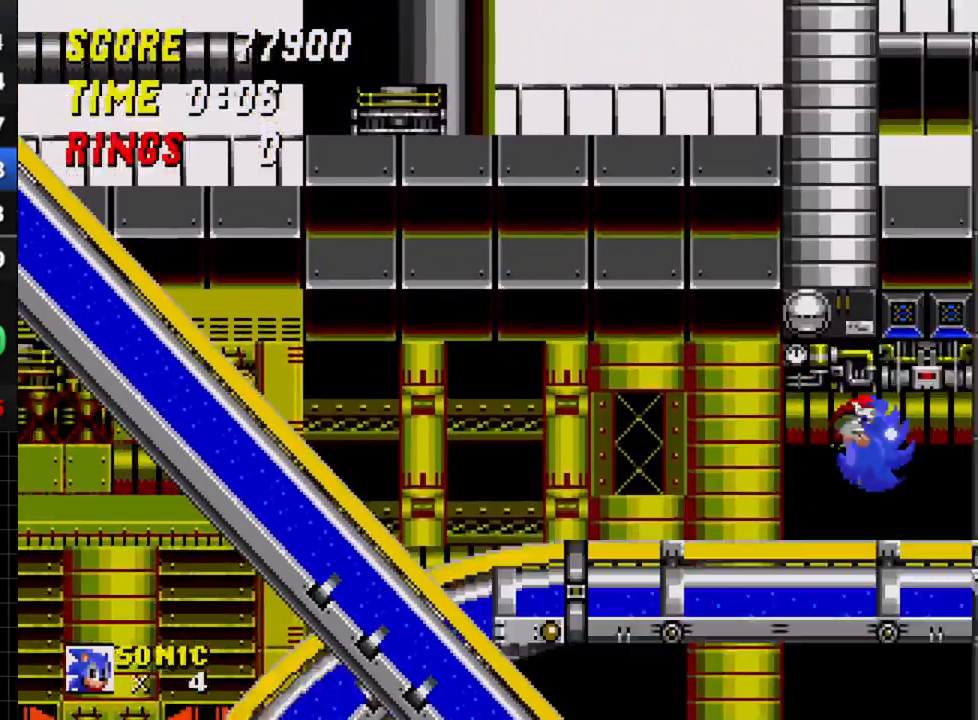
{"buttons": ["DPAD_DOWN"], "events": []}
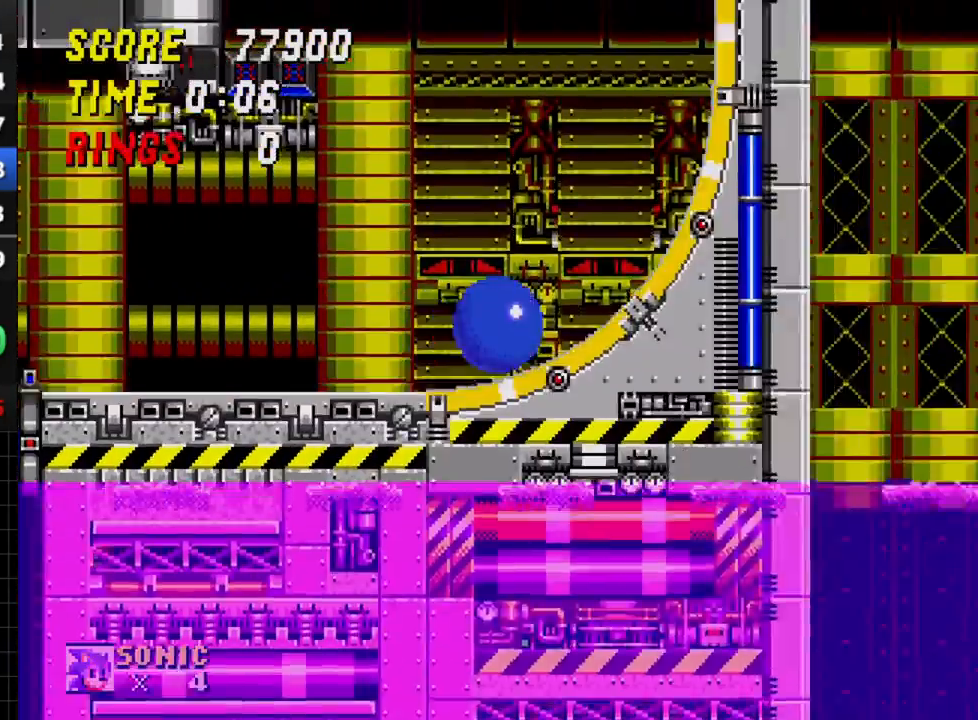
{"buttons": ["DPAD_LEFT"], "events": [[200, "C", "down"], [200, "DPAD_DOWN", "up"], [200, "DPAD_LEFT", "down"], [317, "C", "up"]]}
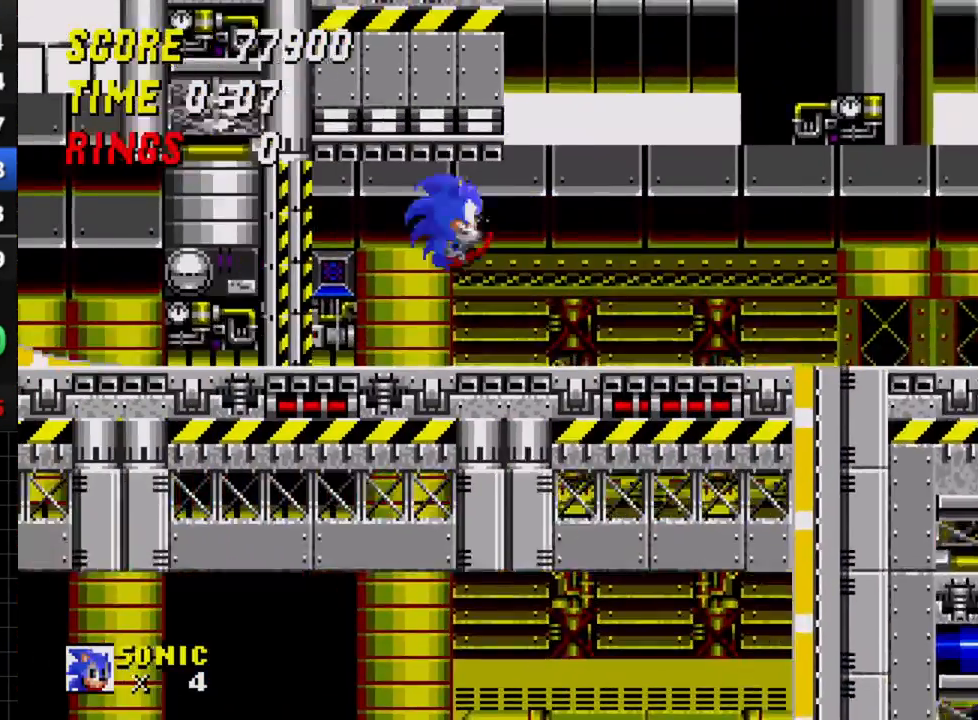
{"buttons": ["DPAD_LEFT"], "events": []}
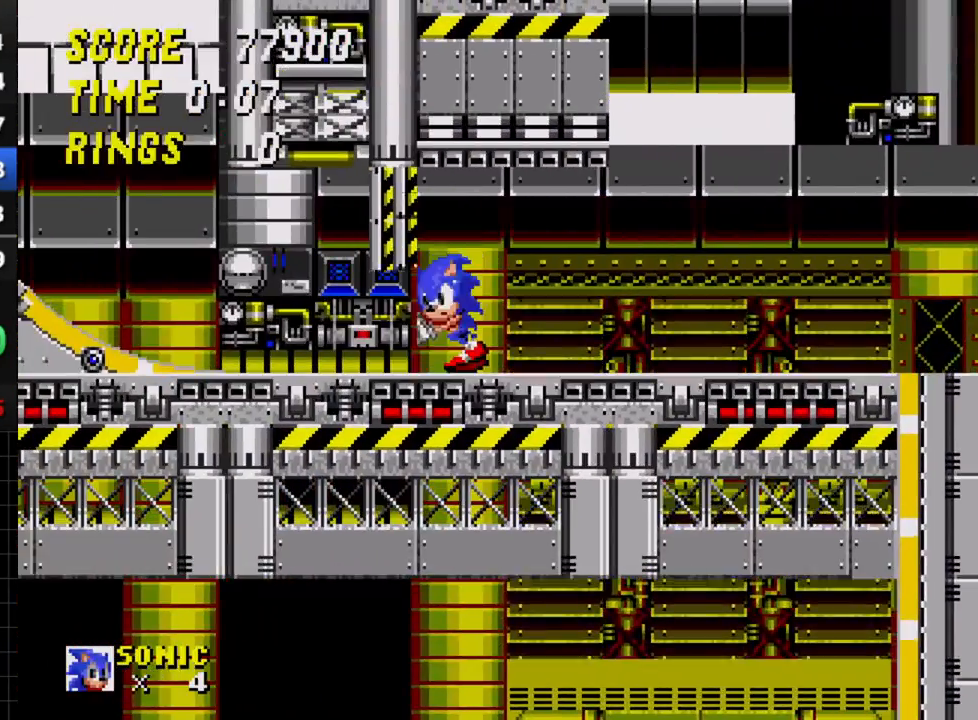
{"buttons": ["DPAD_LEFT"], "events": []}
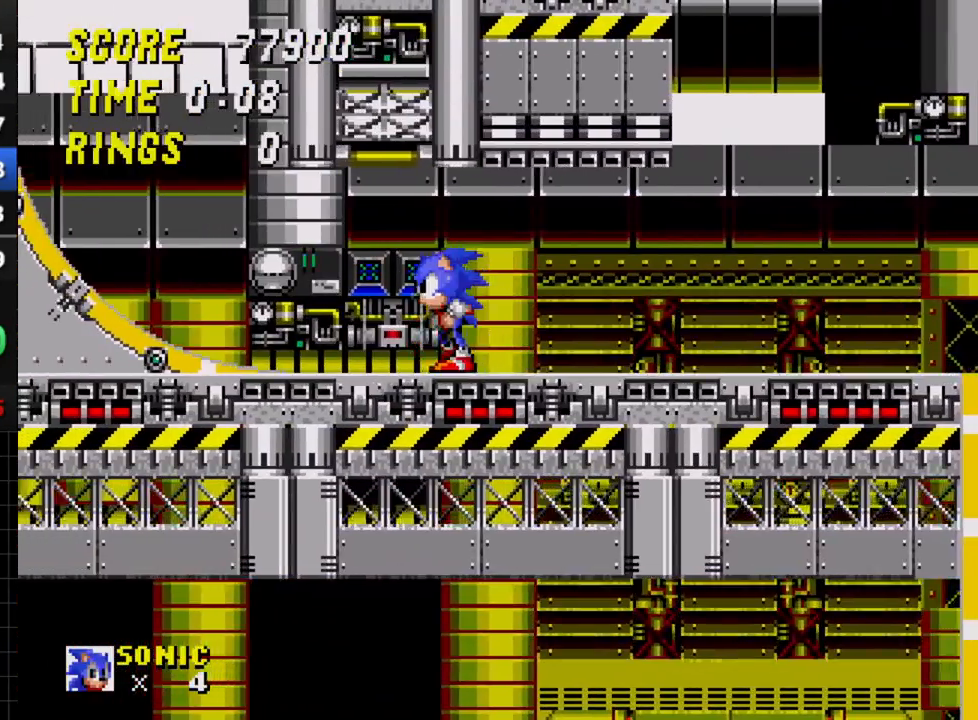
{"buttons": [], "events": [[400, "DPAD_LEFT", "up"]]}
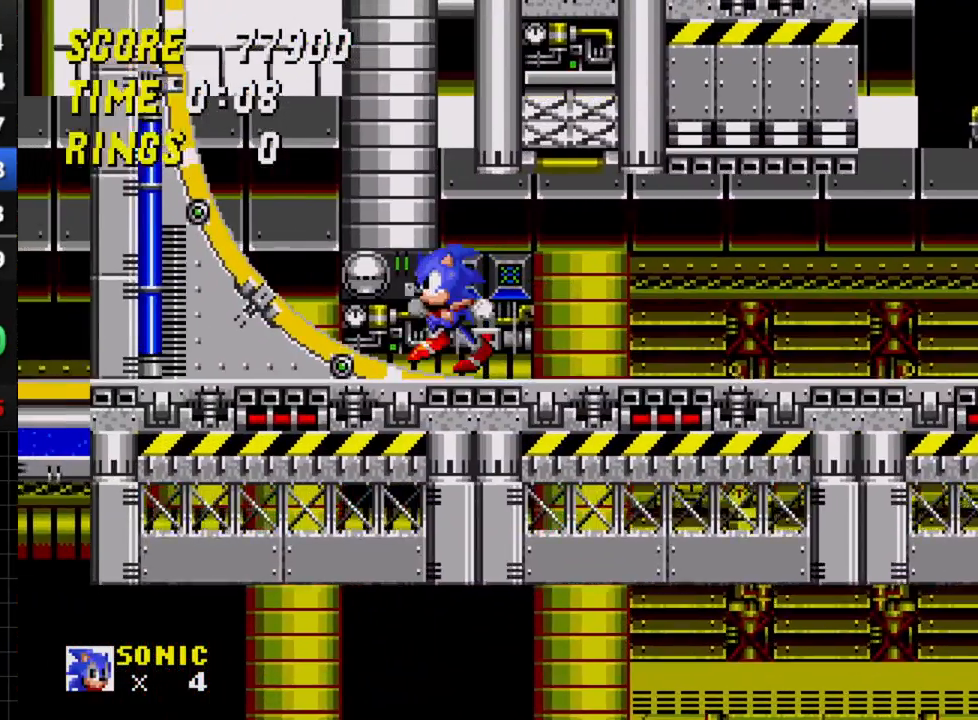
{"buttons": [], "events": [[117, "DPAD_RIGHT", "down"], [183, "DPAD_RIGHT", "up"]]}
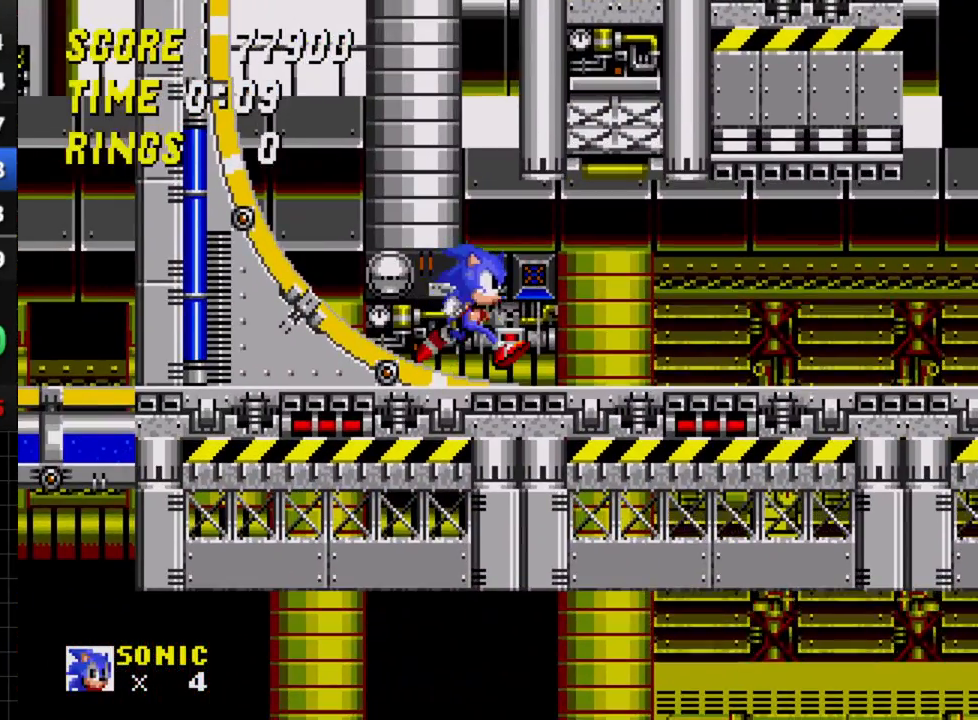
{"buttons": ["C", "DPAD_DOWN"], "events": [[83, "DPAD_DOWN", "down"], [417, "A", "down"], [450, "A", "up"], [450, "B", "down"], [483, "C", "down"], [500, "B", "up"]]}
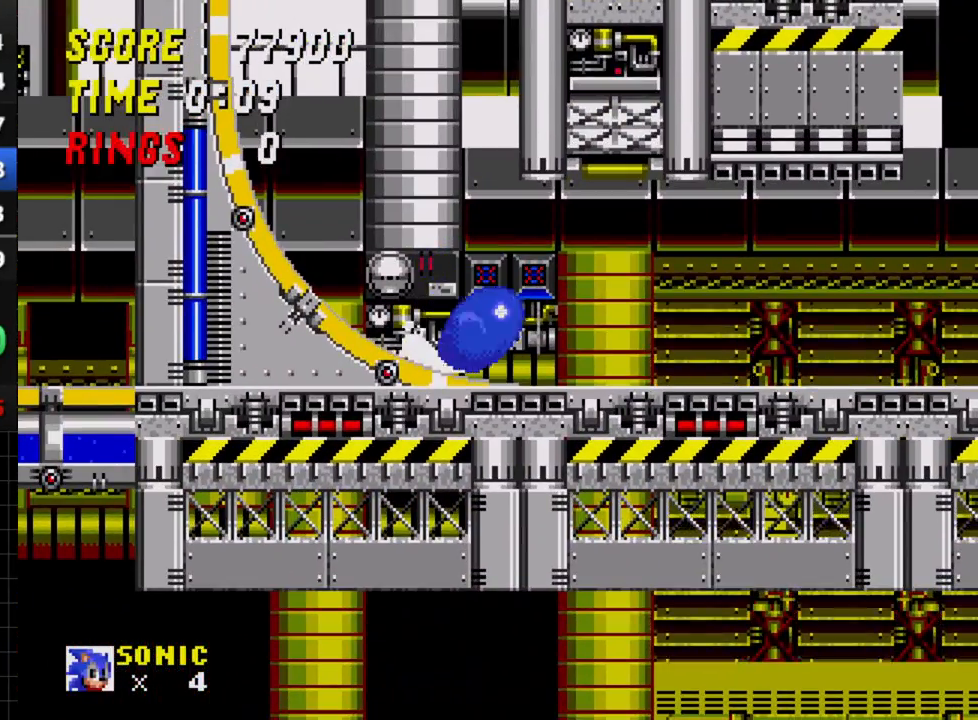
{"buttons": ["DPAD_RIGHT"], "events": [[17, "B", "down"], [67, "B", "up"], [67, "C", "up"], [150, "A", "down"], [167, "B", "down"], [200, "A", "up"], [200, "C", "down"], [283, "B", "up"], [283, "C", "up"], [350, "A", "down"], [383, "B", "down"], [400, "A", "up"], [400, "C", "down"], [417, "B", "up"], [467, "C", "up"], [467, "DPAD_RIGHT", "down"], [500, "DPAD_DOWN", "up"]]}
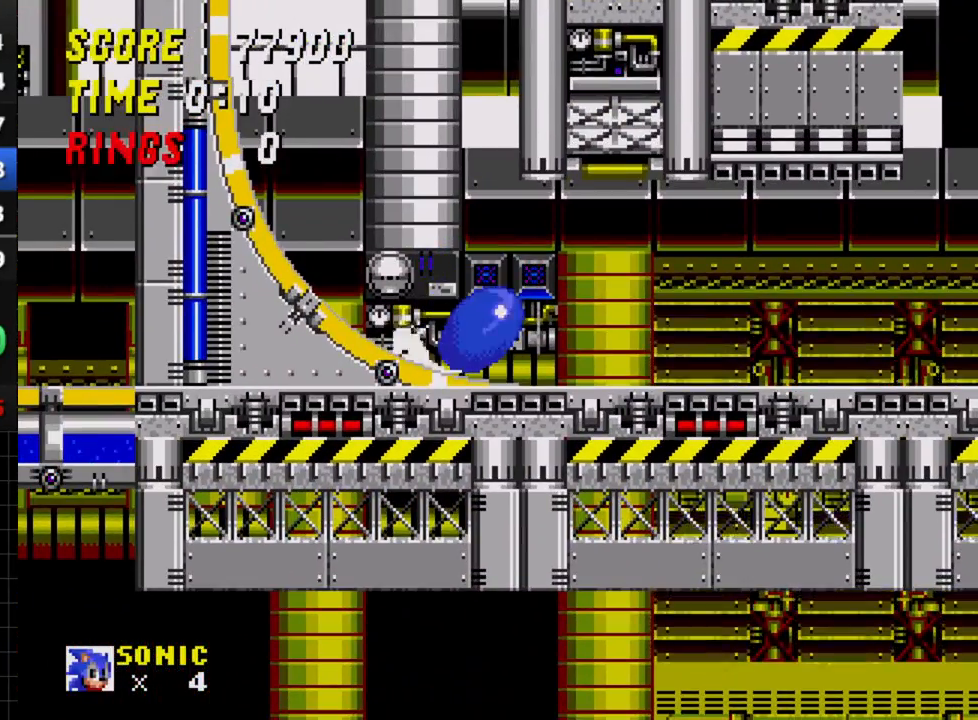
{"buttons": ["DPAD_RIGHT"], "events": []}
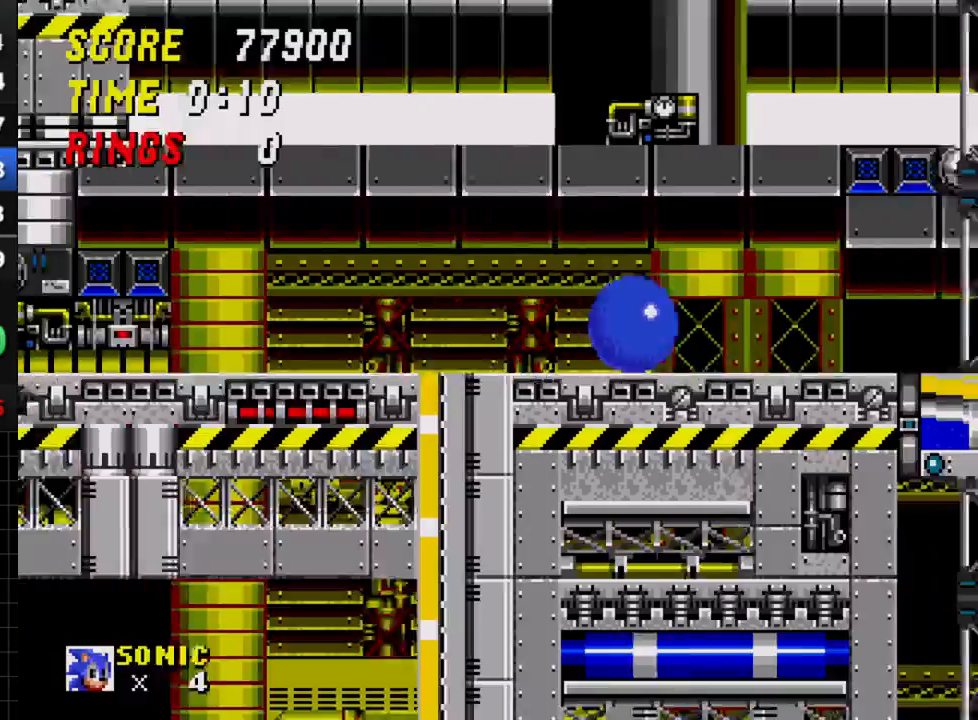
{"buttons": ["DPAD_RIGHT"], "events": []}
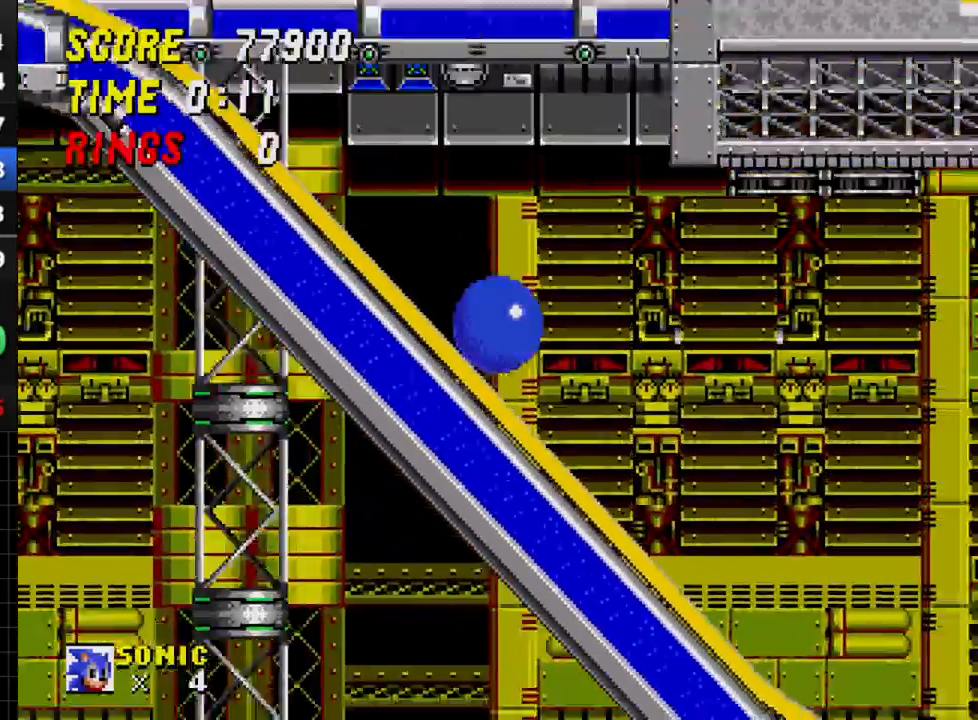
{"buttons": ["DPAD_RIGHT"], "events": []}
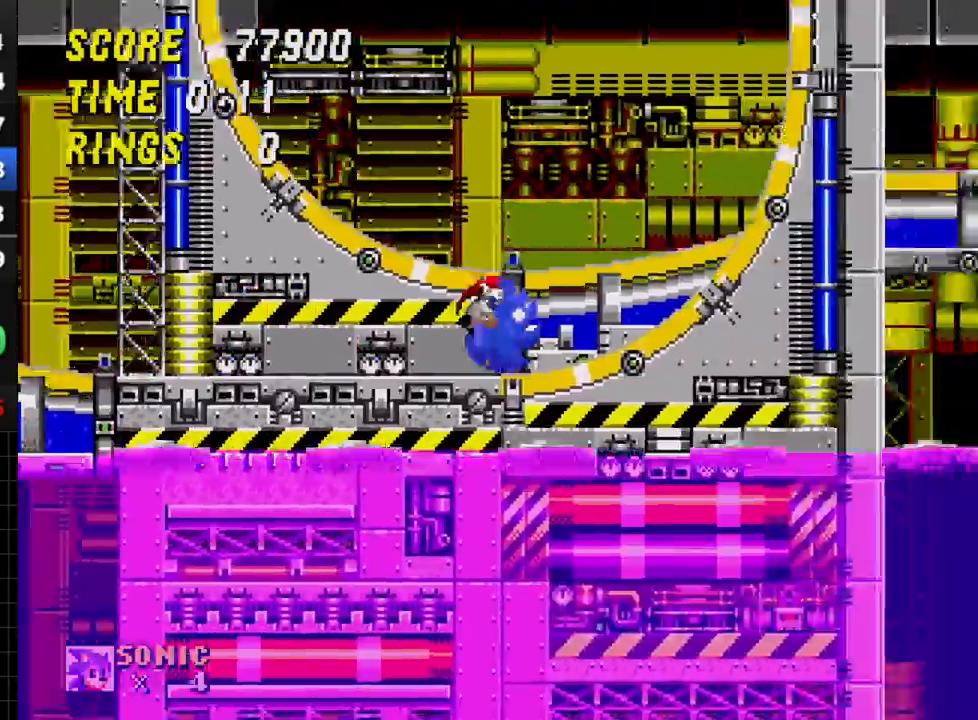
{"buttons": ["DPAD_RIGHT"], "events": []}
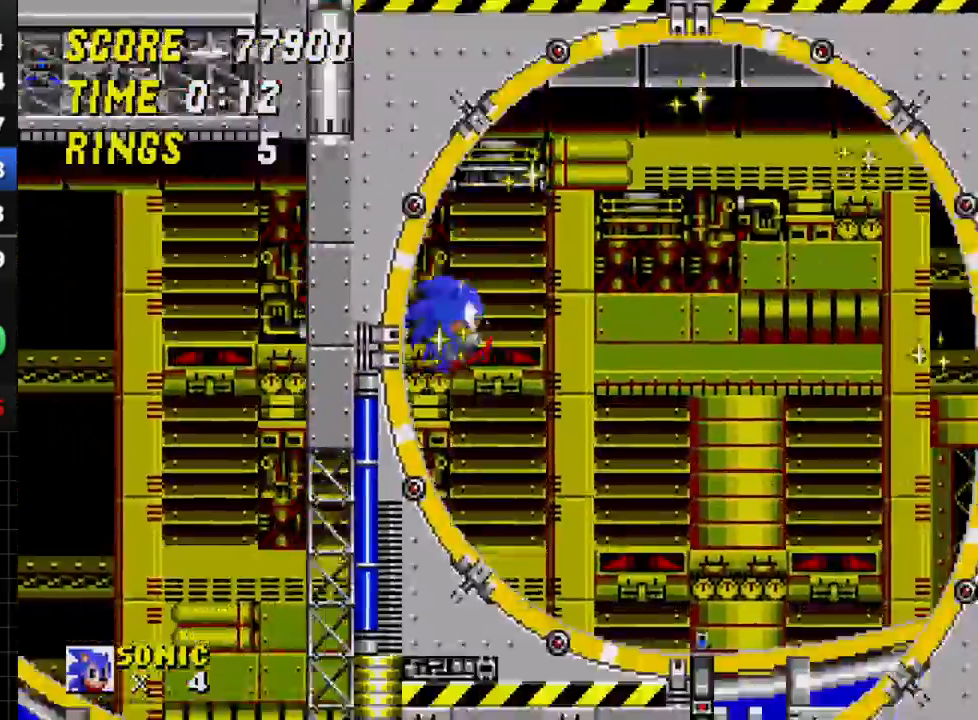
{"buttons": ["DPAD_RIGHT"], "events": []}
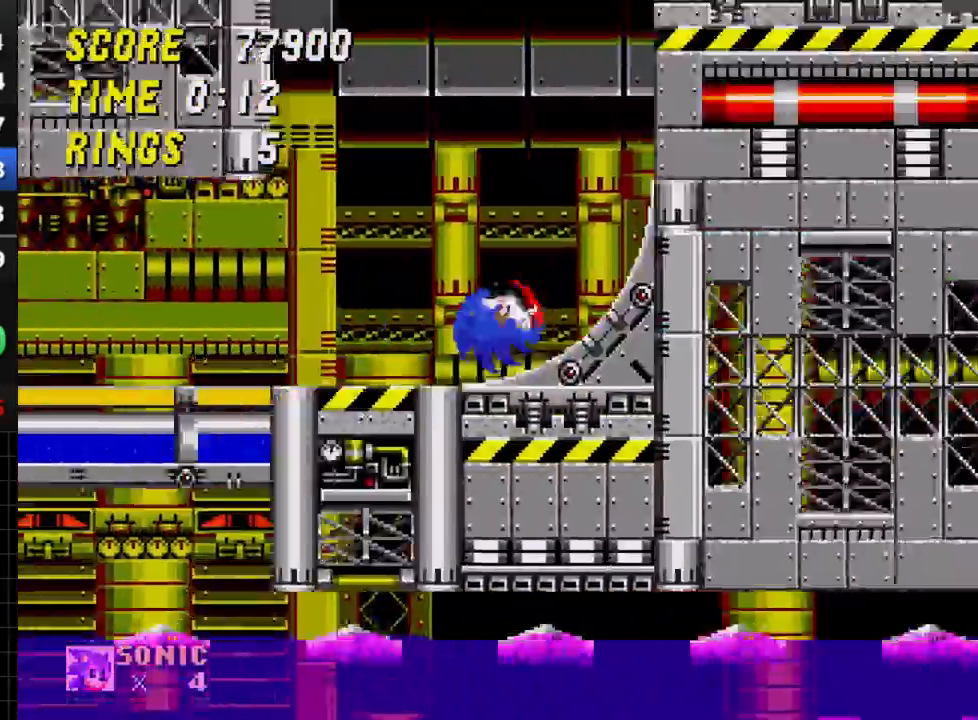
{"buttons": ["DPAD_RIGHT"], "events": []}
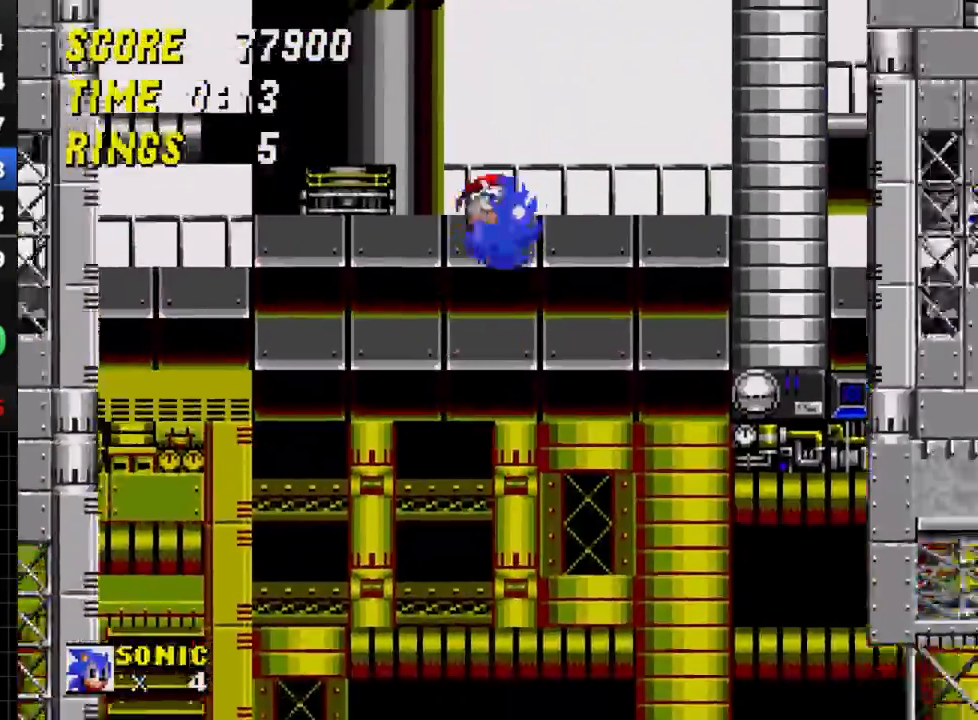
{"buttons": ["DPAD_RIGHT"], "events": []}
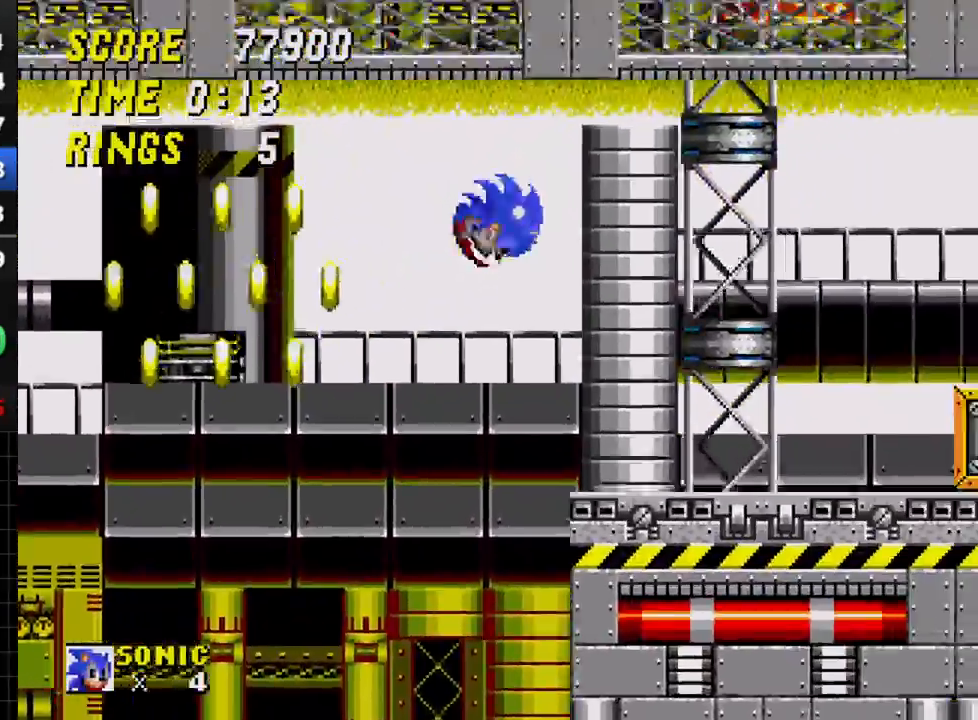
{"buttons": ["DPAD_LEFT"], "events": [[100, "DPAD_RIGHT", "up"], [133, "DPAD_LEFT", "down"]]}
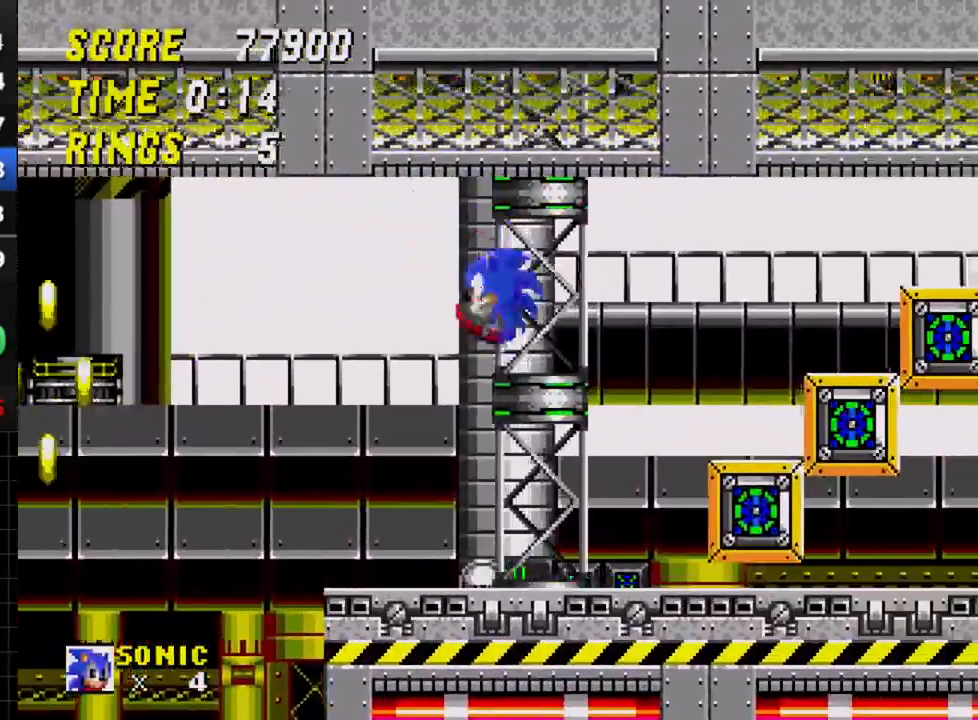
{"buttons": ["C", "DPAD_RIGHT"], "events": [[17, "DPAD_LEFT", "up"], [250, "DPAD_RIGHT", "down"], [333, "C", "down"]]}
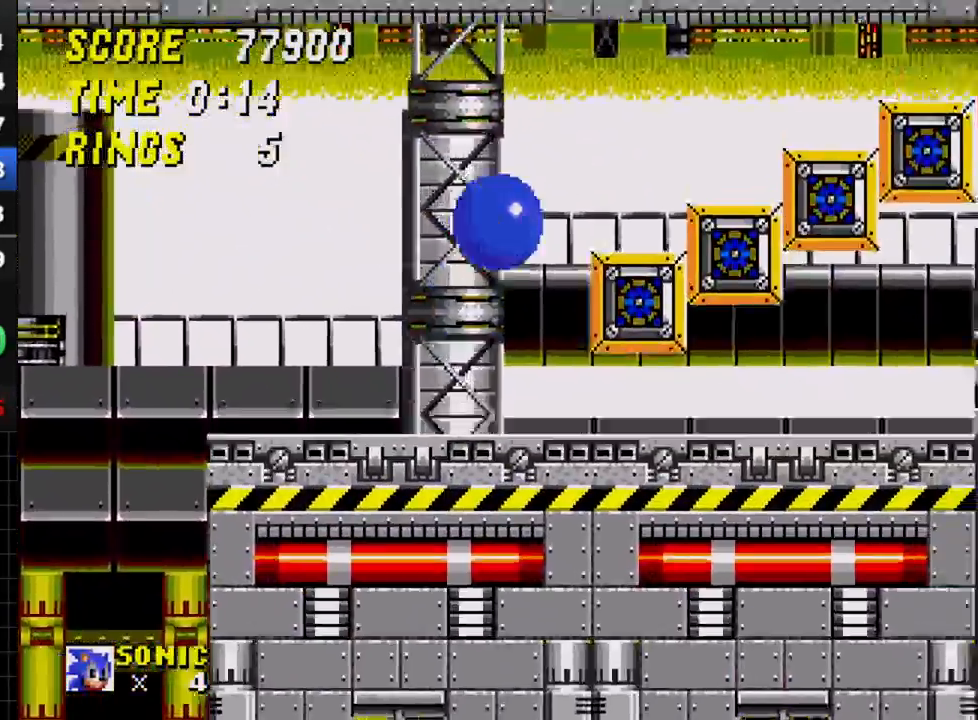
{"buttons": ["DPAD_RIGHT"], "events": [[317, "C", "up"]]}
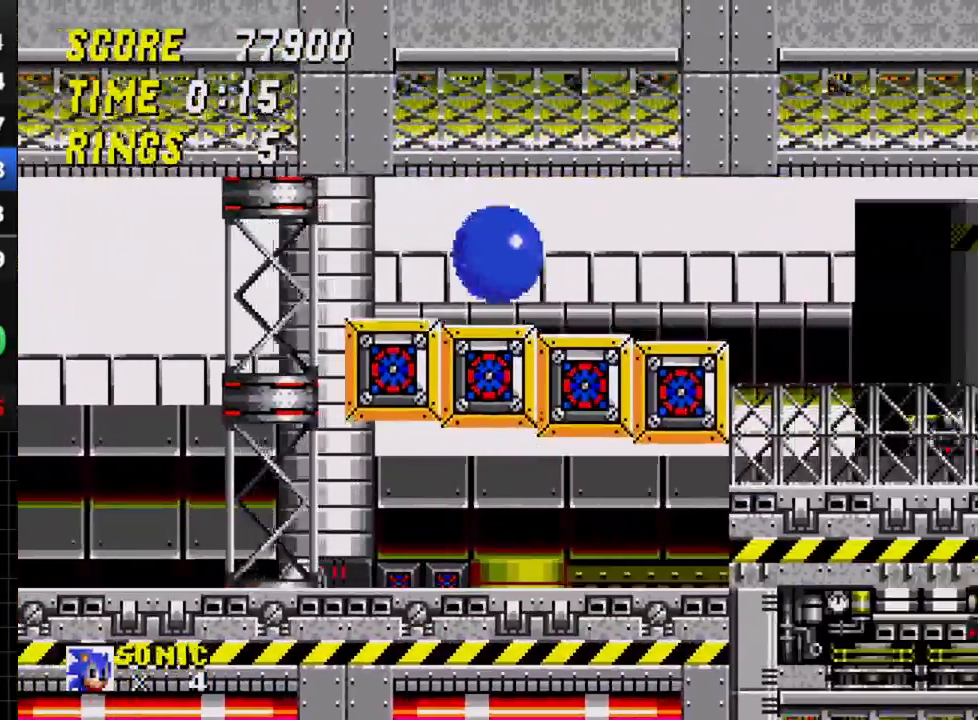
{"buttons": ["DPAD_RIGHT"], "events": [[17, "DPAD_RIGHT", "up"], [317, "DPAD_RIGHT", "down"]]}
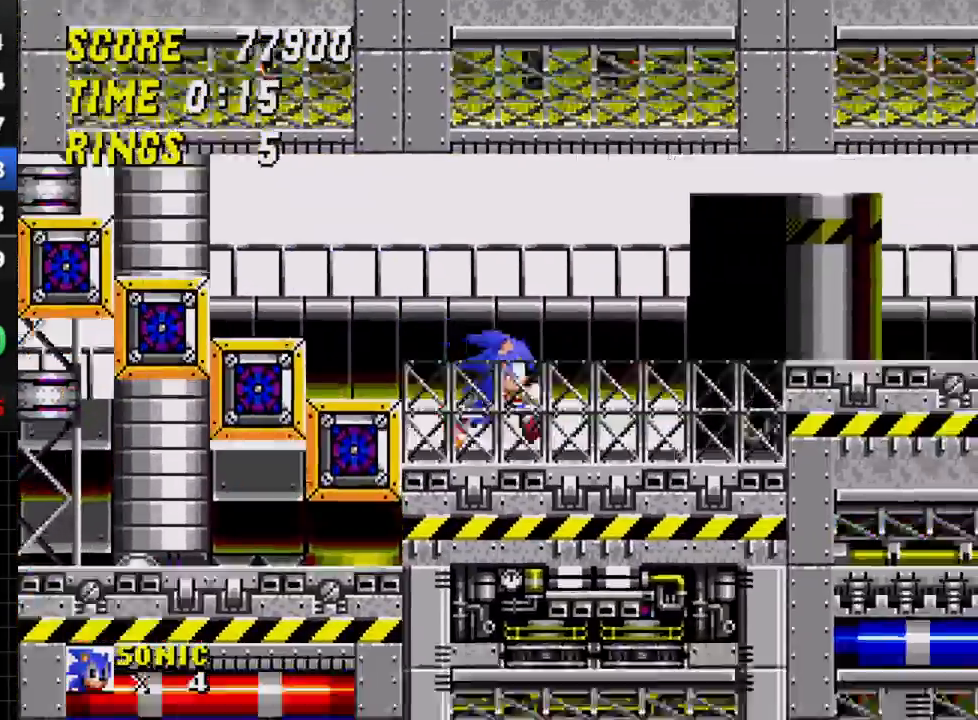
{"buttons": ["DPAD_RIGHT"], "events": [[183, "C", "down"], [283, "C", "up"]]}